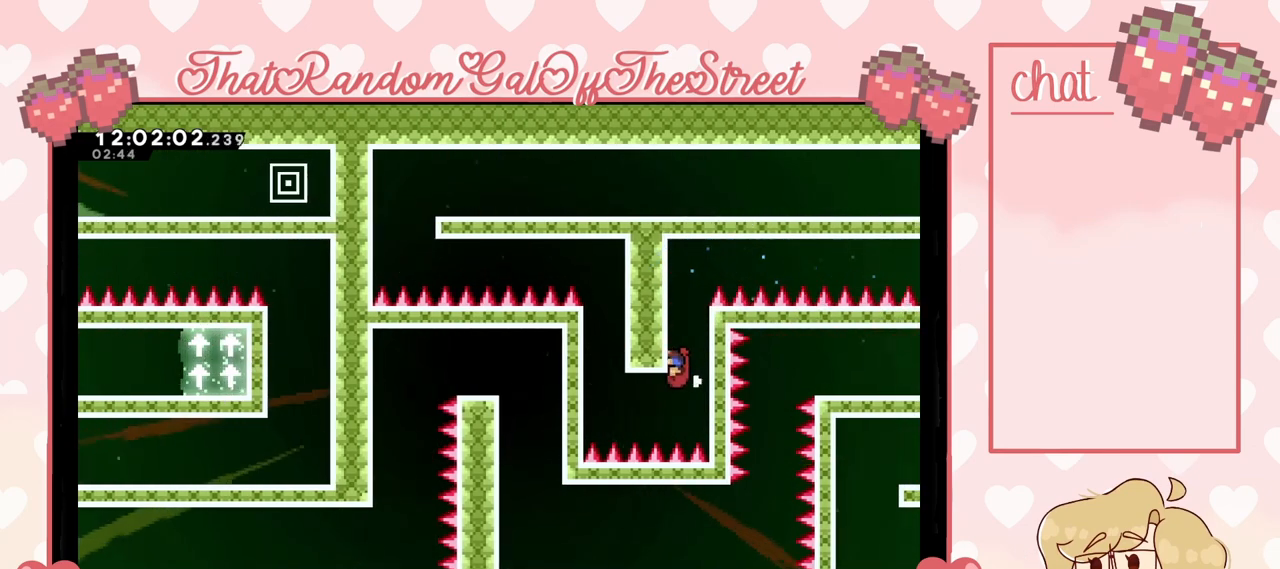
Gameplay with a controller (Xbox layout); each line is a JSON object with the inputs held at the frame after it. "events" lists button and stick changes between this image and that frame as [ms after this image, input, new state], when the widget could be followed in between.
{"buttons": ["L2"], "left_stick": "left", "right_stick": "center", "events": [[167, "left_stick", "down-left"], [400, "left_stick", "left"]]}
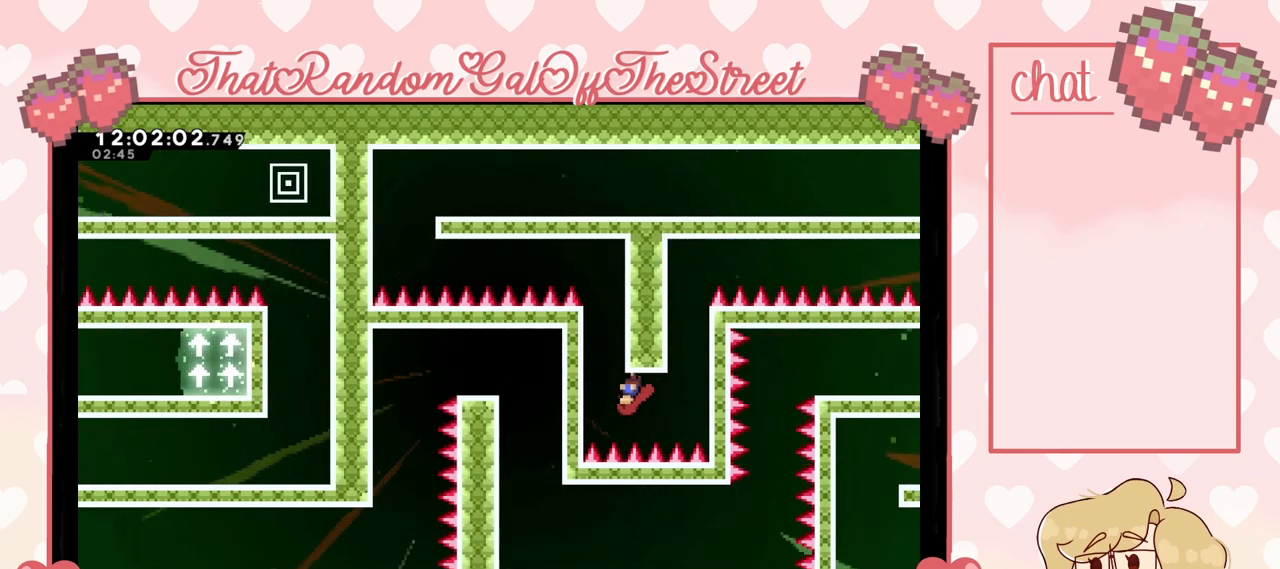
{"buttons": [], "left_stick": "center", "right_stick": "center", "events": [[100, "L2", "up"], [233, "left_stick", "center"]]}
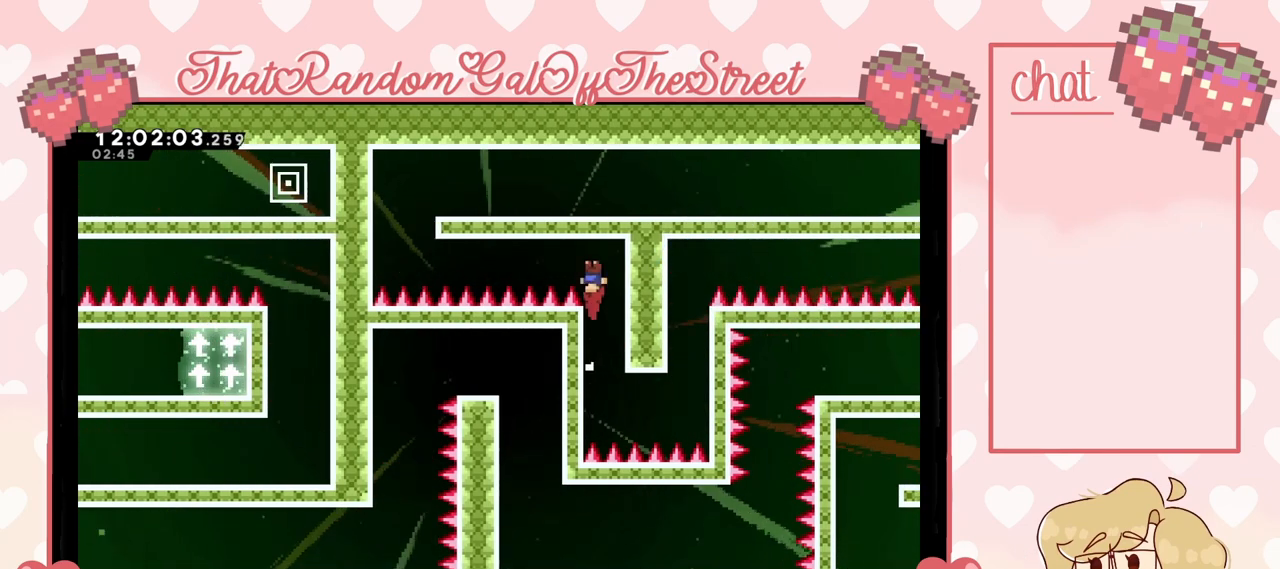
{"buttons": [], "left_stick": "left", "right_stick": "center", "events": [[67, "left_stick", "left"], [167, "X", "down"], [333, "X", "up"]]}
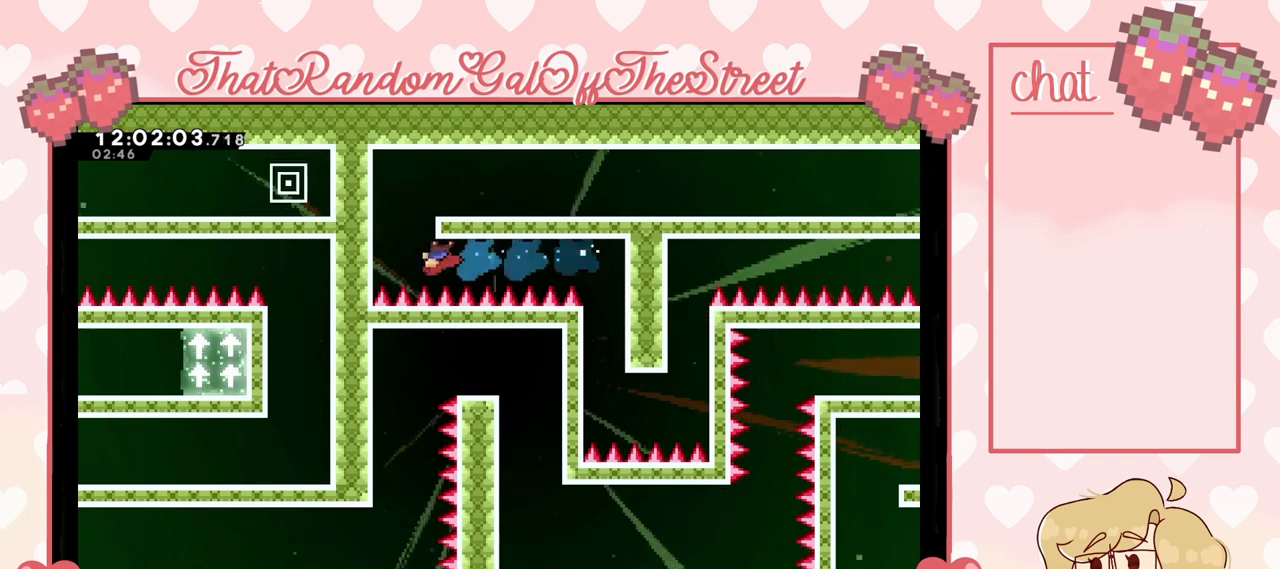
{"buttons": [], "left_stick": "right", "right_stick": "center", "events": [[200, "left_stick", "center"], [300, "left_stick", "right"]]}
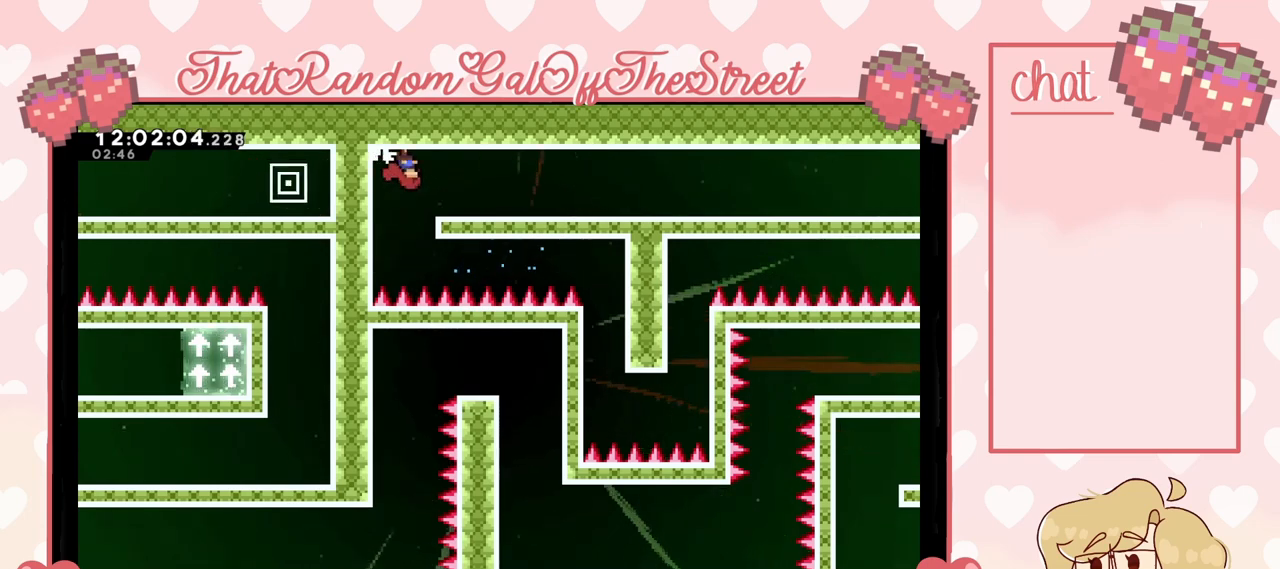
{"buttons": [], "left_stick": "right", "right_stick": "center", "events": [[67, "X", "down"], [267, "A", "down"], [267, "X", "up"], [367, "A", "up"]]}
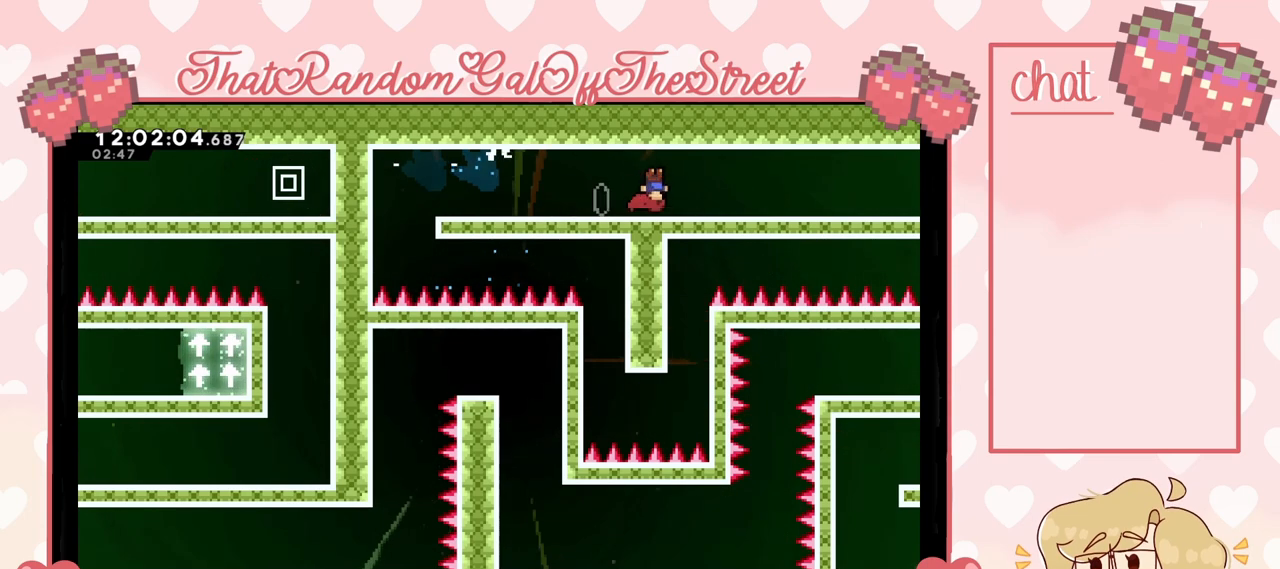
{"buttons": ["A"], "left_stick": "right", "right_stick": "center", "events": [[67, "X", "down"], [200, "X", "up"], [300, "A", "down"], [300, "X", "down"], [333, "X", "up"]]}
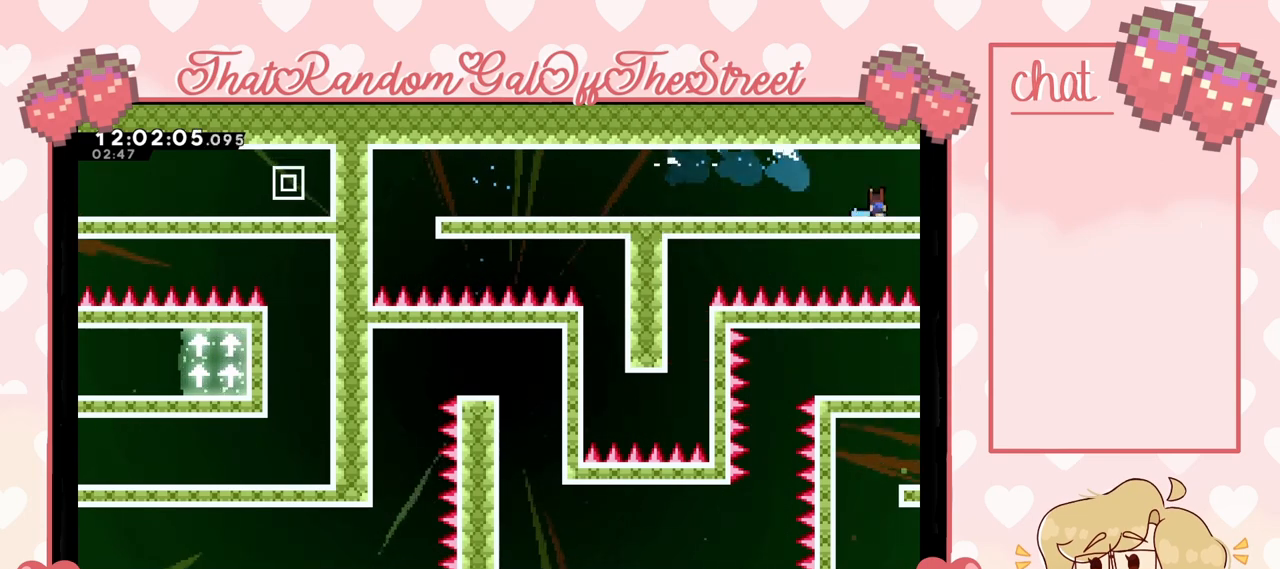
{"buttons": ["X"], "left_stick": "right", "right_stick": "center", "events": [[333, "A", "up"], [467, "X", "down"]]}
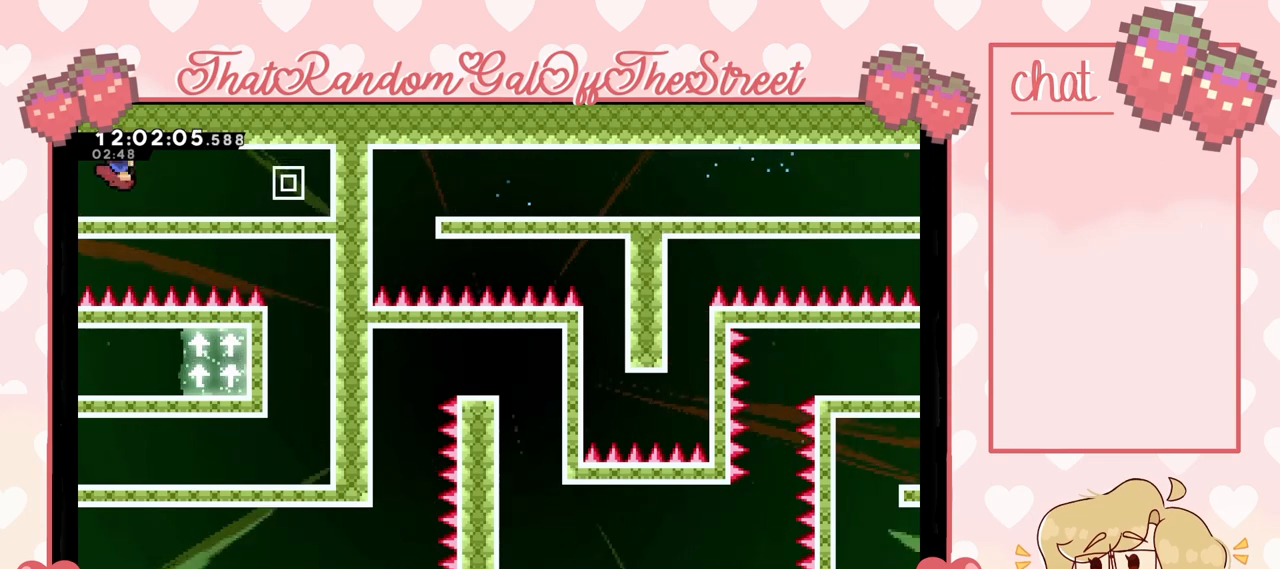
{"buttons": [], "left_stick": "right", "right_stick": "center", "events": [[67, "X", "up"], [167, "A", "down"], [300, "A", "up"]]}
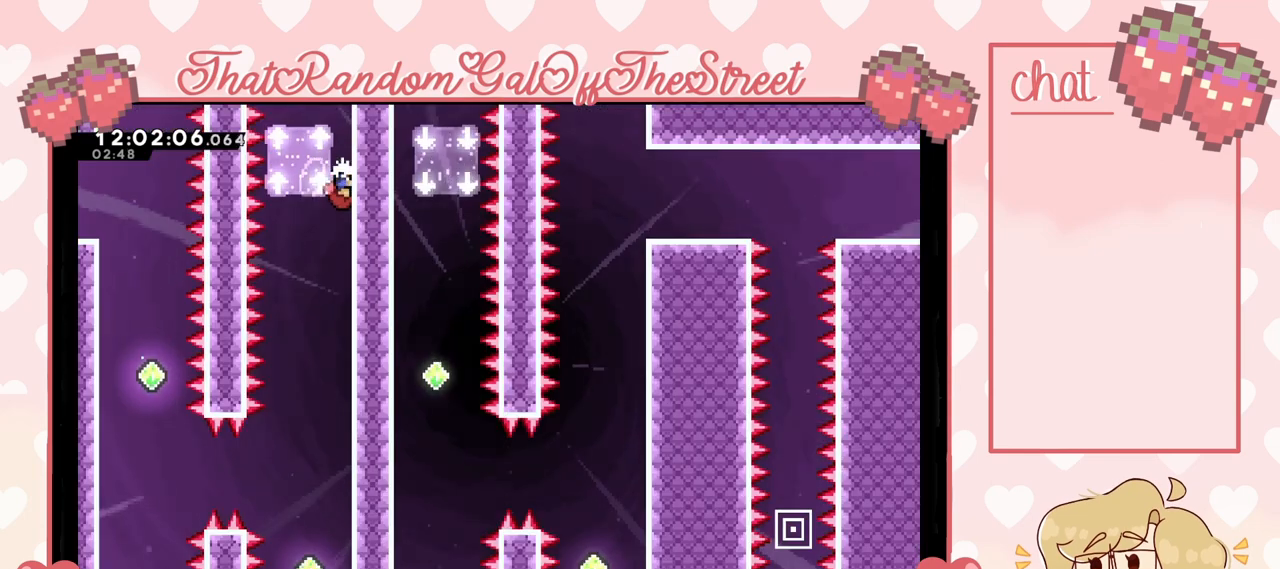
{"buttons": [], "left_stick": "center", "right_stick": "center", "events": [[133, "left_stick", "center"]]}
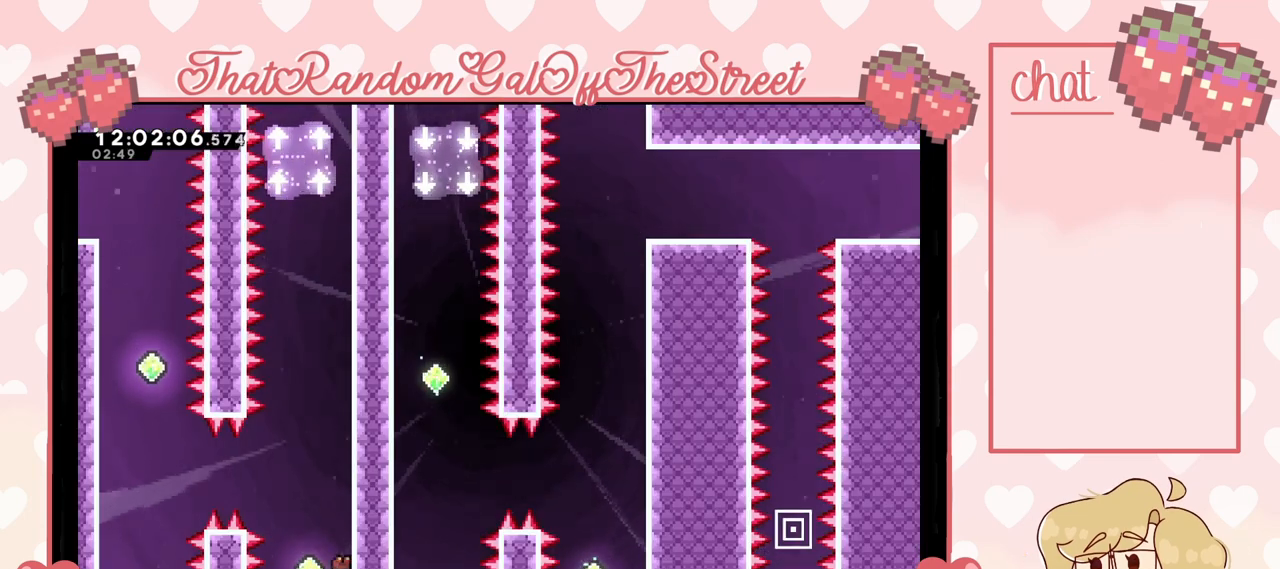
{"buttons": [], "left_stick": "center", "right_stick": "center", "events": [[33, "left_stick", "left"], [233, "left_stick", "center"]]}
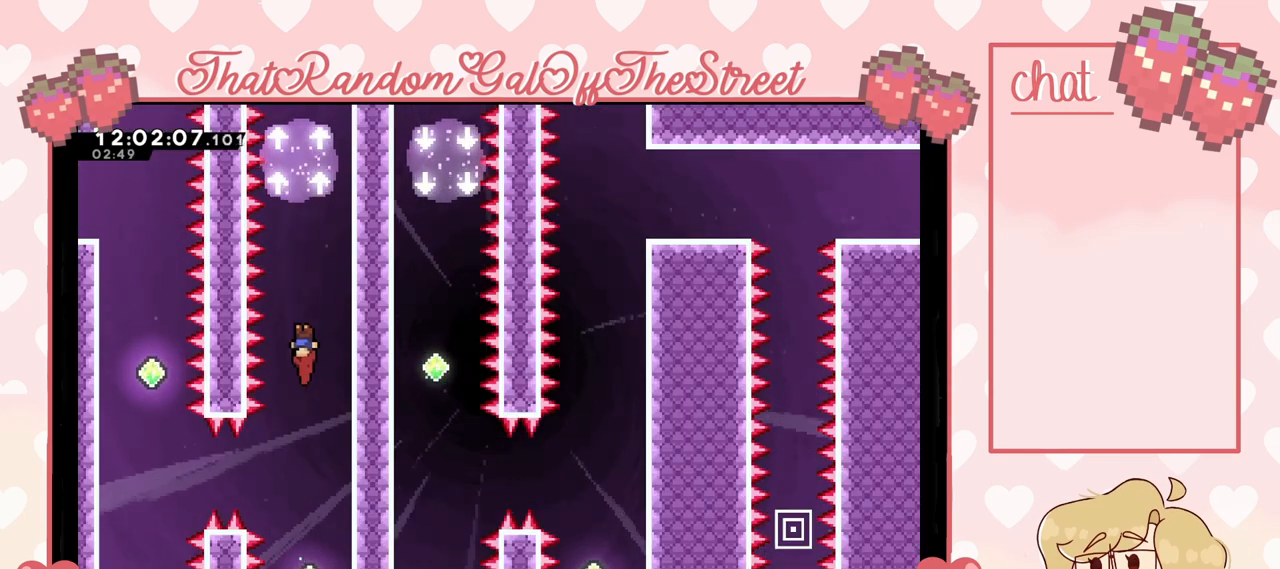
{"buttons": [], "left_stick": "center", "right_stick": "center", "events": []}
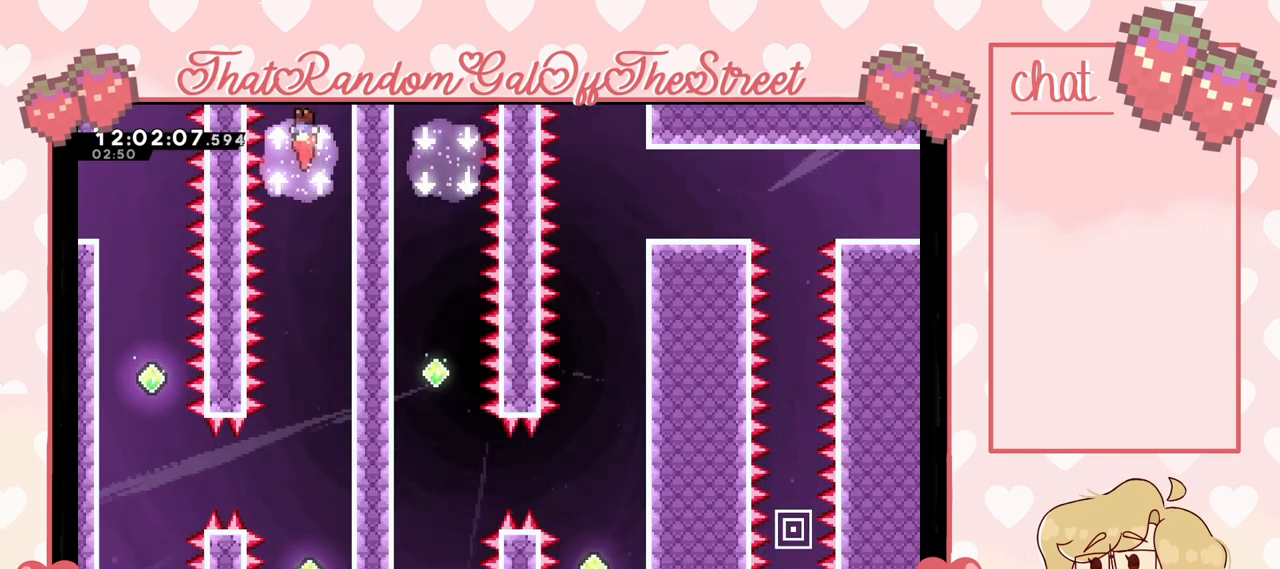
{"buttons": ["X"], "left_stick": "left", "right_stick": "center", "events": [[433, "X", "down"], [433, "left_stick", "left"]]}
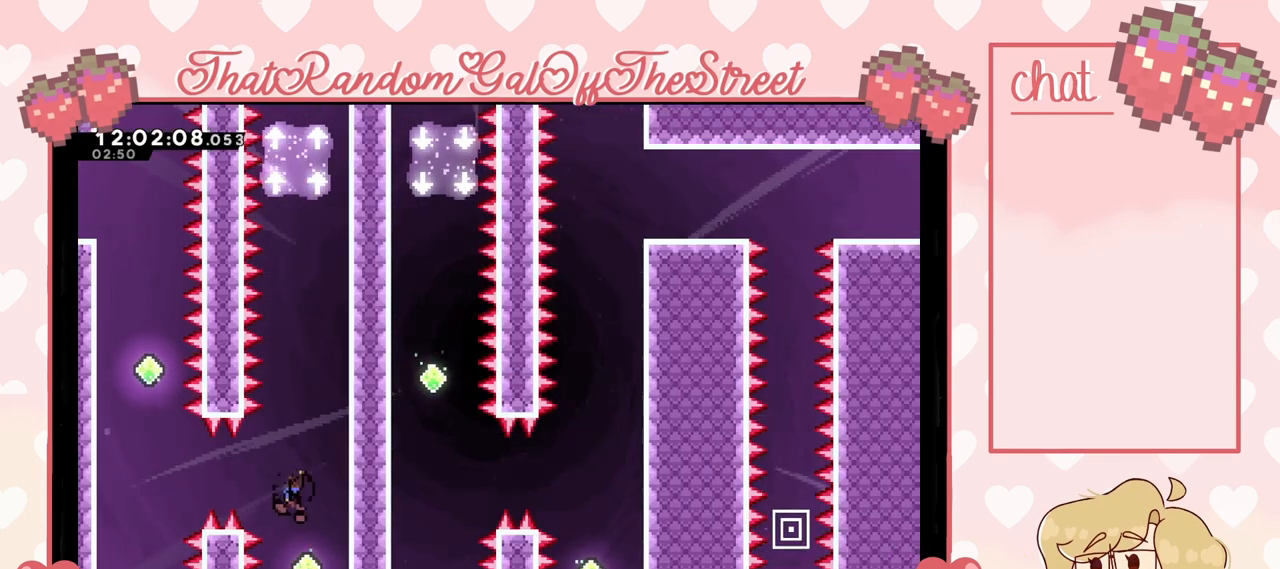
{"buttons": [], "left_stick": "center", "right_stick": "center", "events": [[33, "X", "up"], [333, "left_stick", "center"]]}
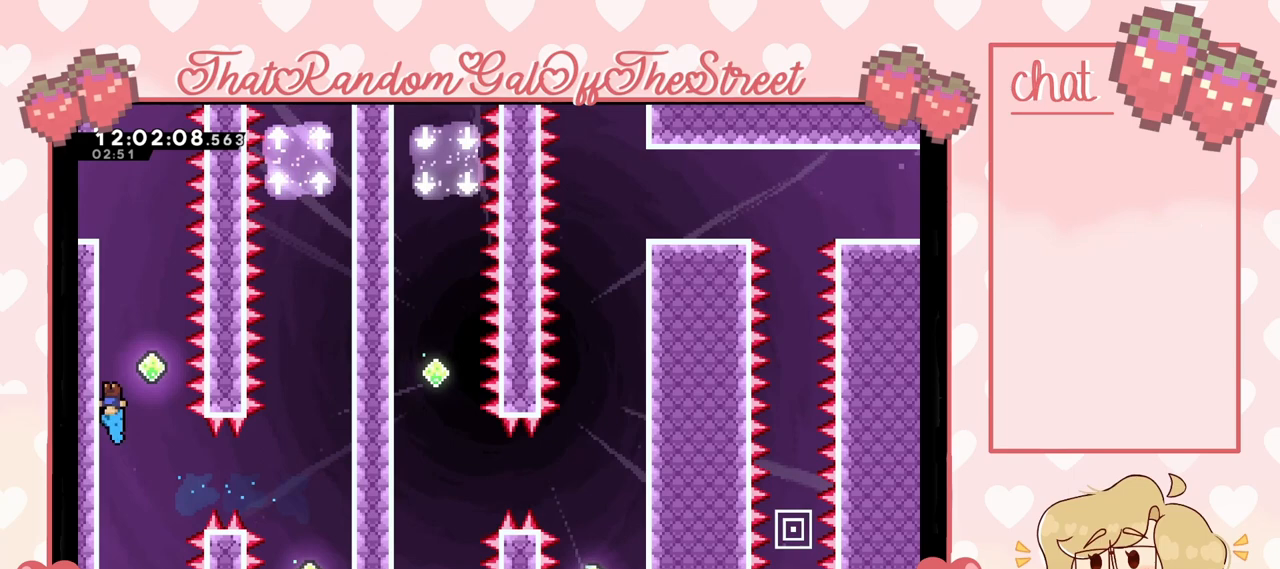
{"buttons": [], "left_stick": "left", "right_stick": "center", "events": [[333, "left_stick", "left"]]}
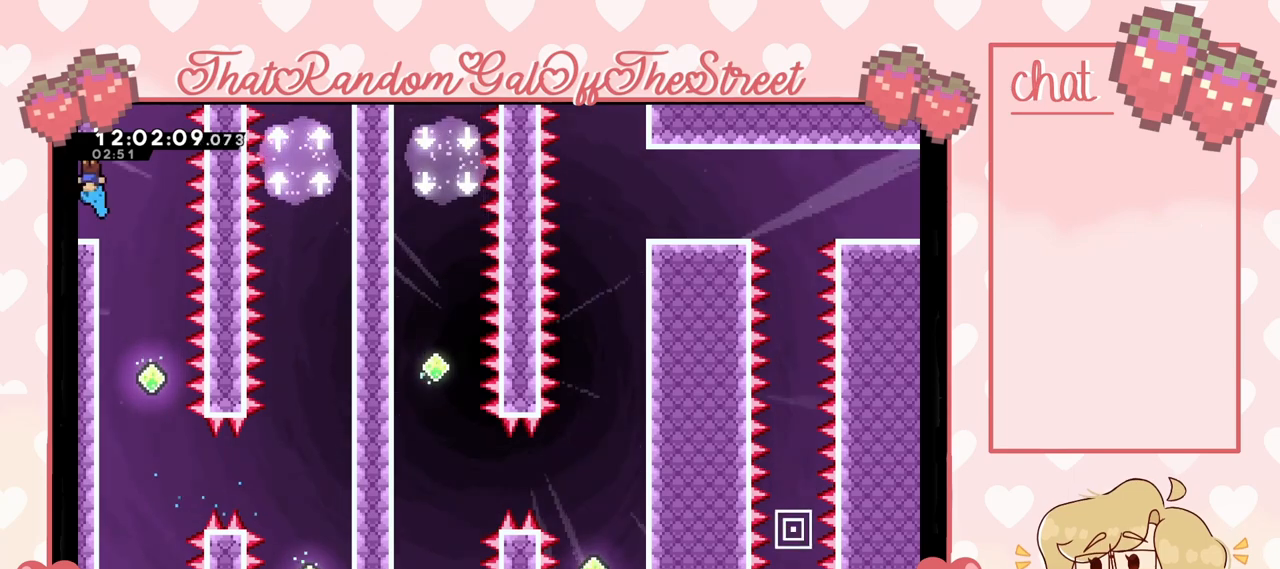
{"buttons": [], "left_stick": "center", "right_stick": "center", "events": [[300, "left_stick", "center"]]}
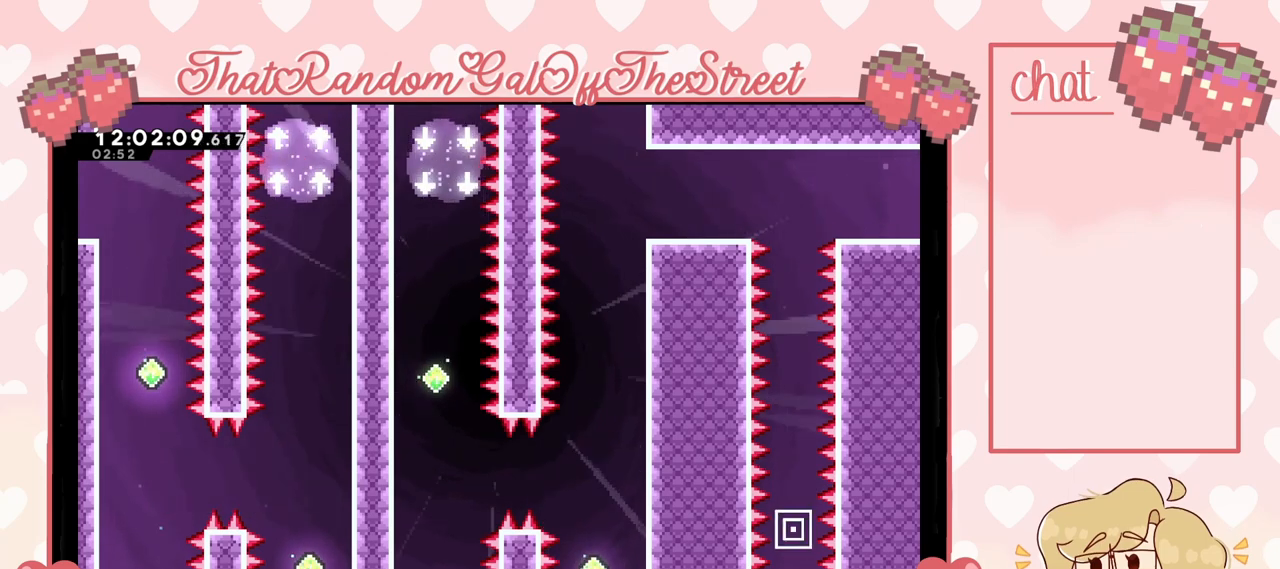
{"buttons": [], "left_stick": "left", "right_stick": "center", "events": [[67, "left_stick", "left"]]}
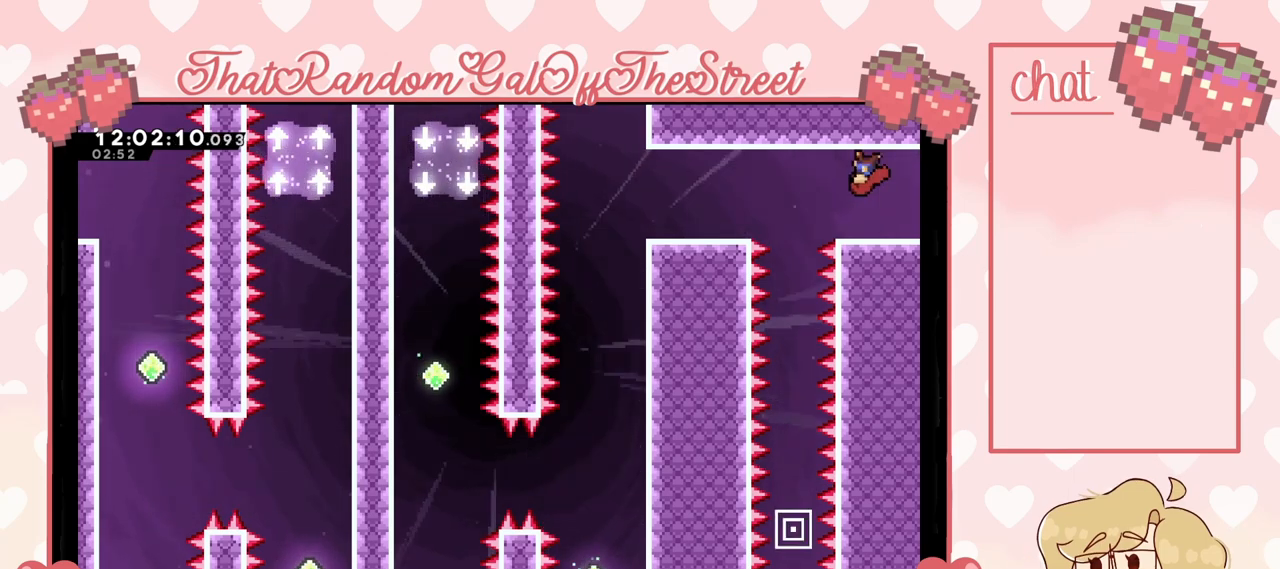
{"buttons": [], "left_stick": "left", "right_stick": "center", "events": []}
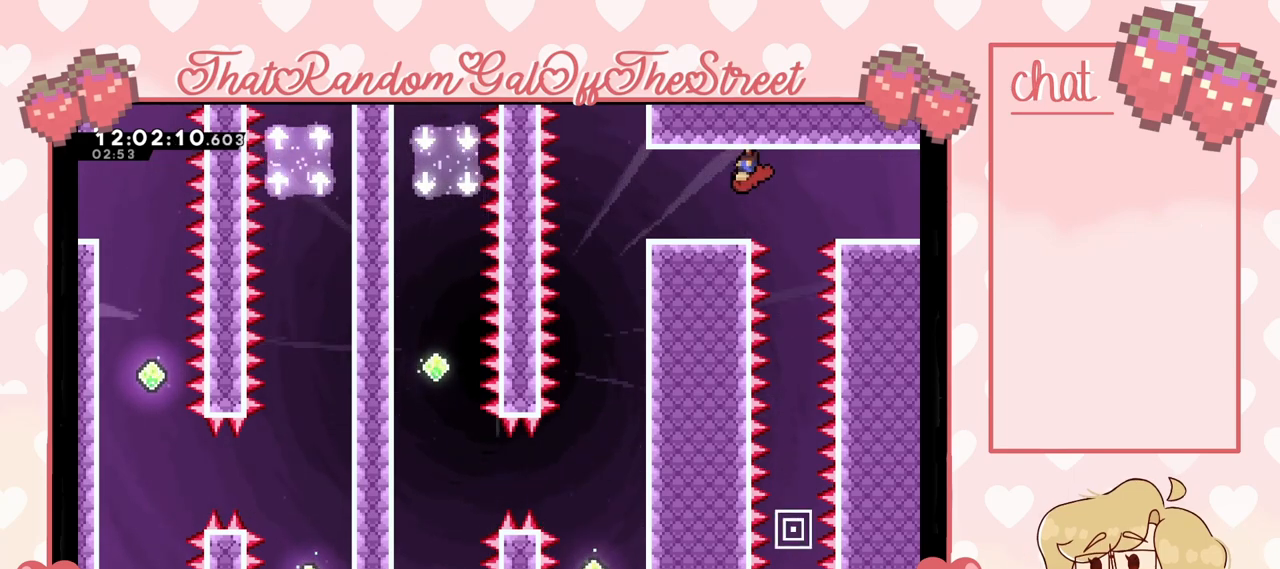
{"buttons": [], "left_stick": "left", "right_stick": "center", "events": []}
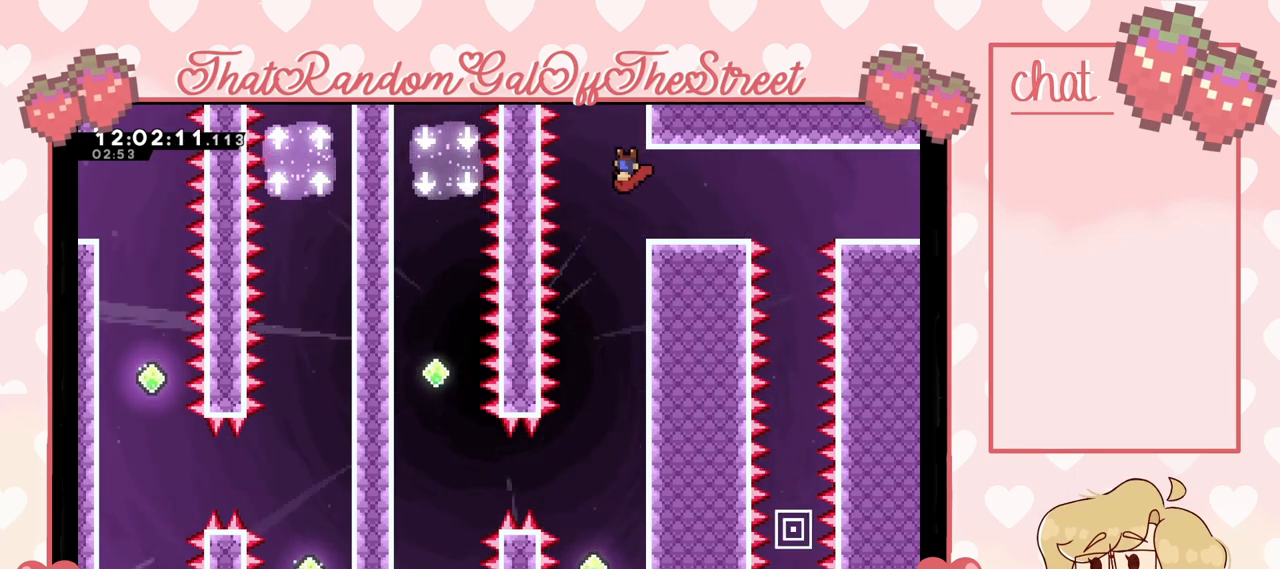
{"buttons": [], "left_stick": "center", "right_stick": "center", "events": [[167, "left_stick", "center"]]}
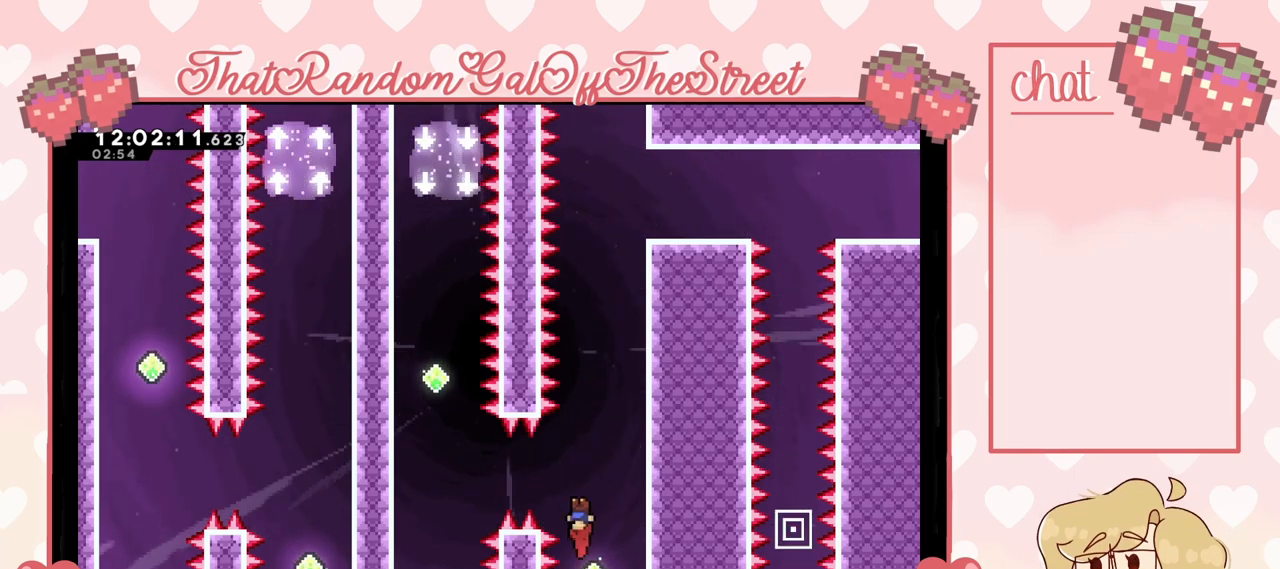
{"buttons": [], "left_stick": "center", "right_stick": "center", "events": []}
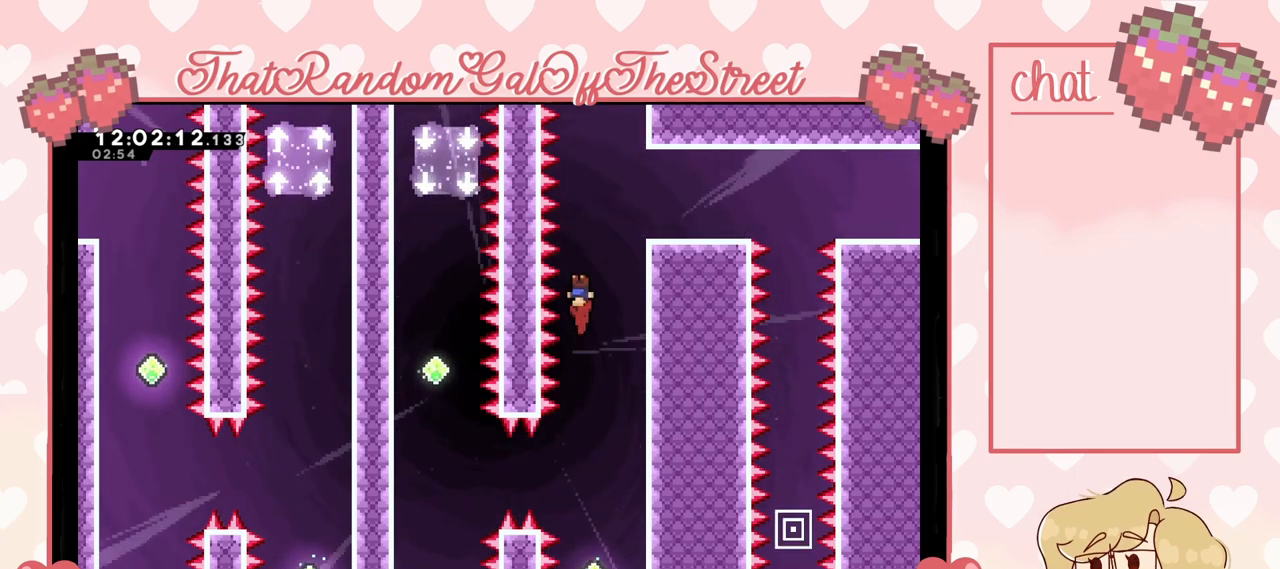
{"buttons": [], "left_stick": "center", "right_stick": "center", "events": [[100, "left_stick", "right"], [200, "left_stick", "center"]]}
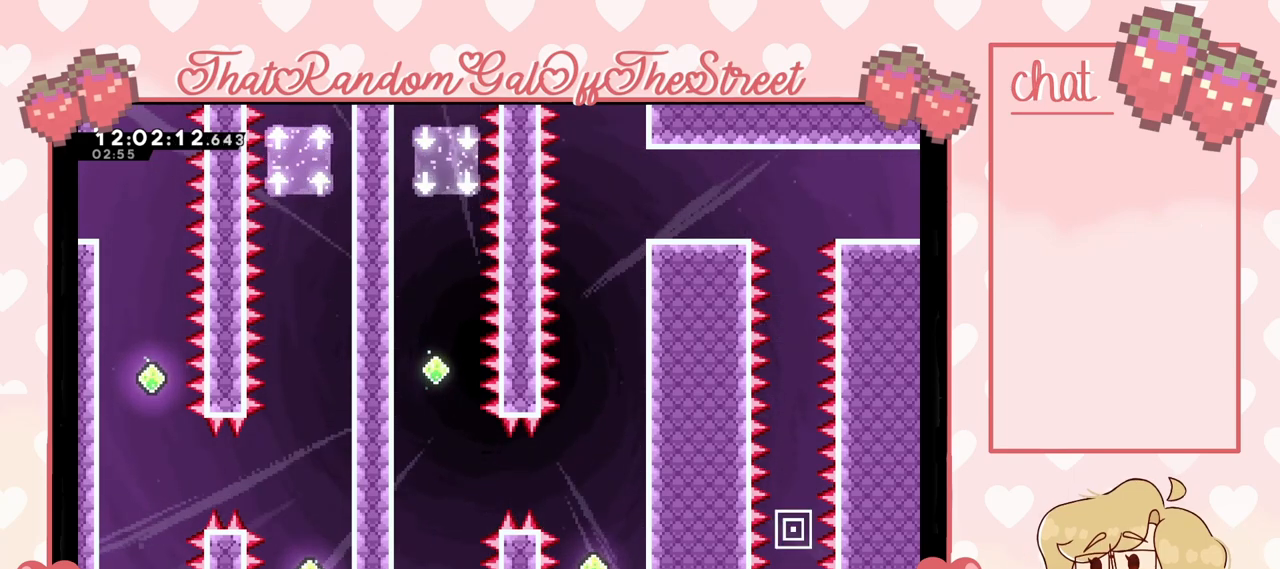
{"buttons": [], "left_stick": "left", "right_stick": "center", "events": [[300, "left_stick", "left"], [333, "X", "down"], [433, "X", "up"]]}
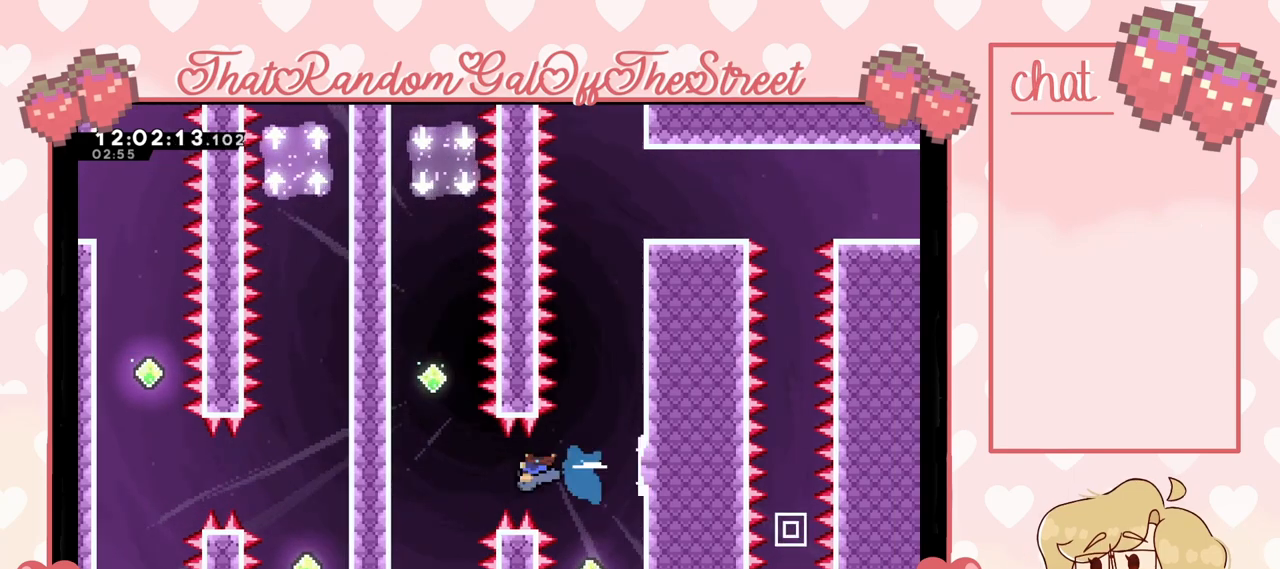
{"buttons": [], "left_stick": "center", "right_stick": "center", "events": [[100, "left_stick", "center"]]}
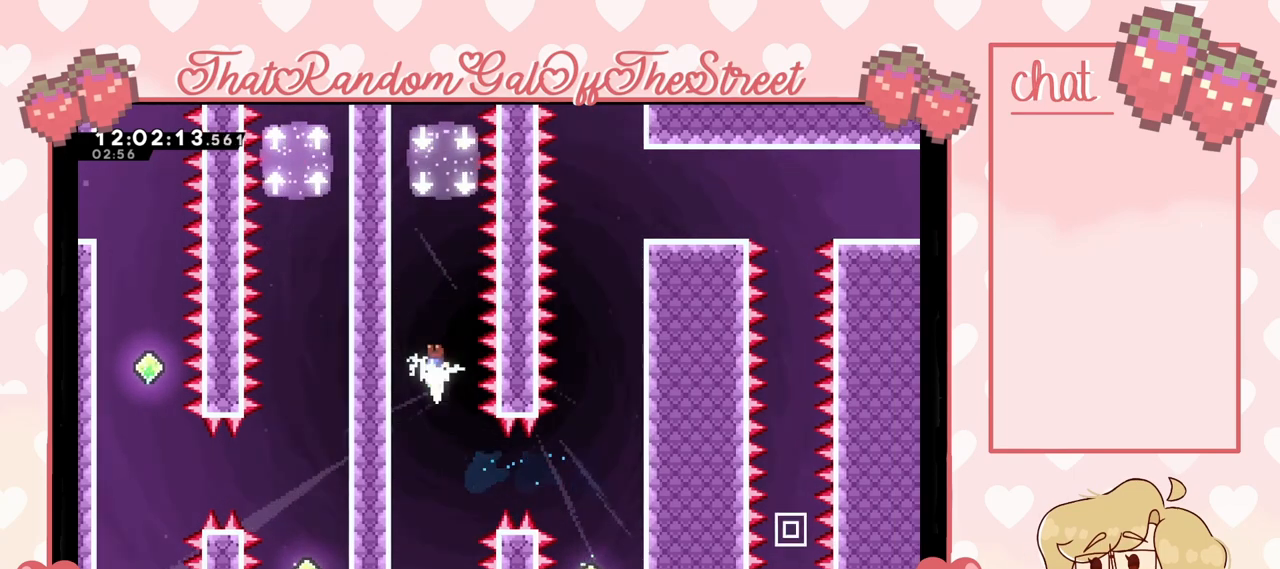
{"buttons": [], "left_stick": "center", "right_stick": "center", "events": []}
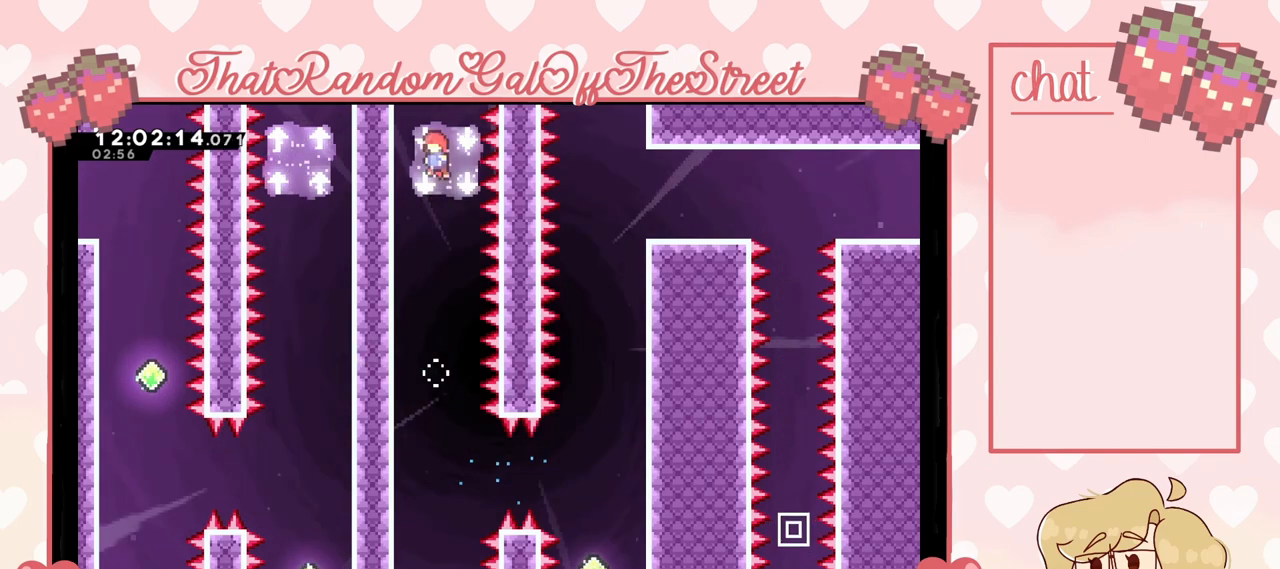
{"buttons": [], "left_stick": "center", "right_stick": "center", "events": []}
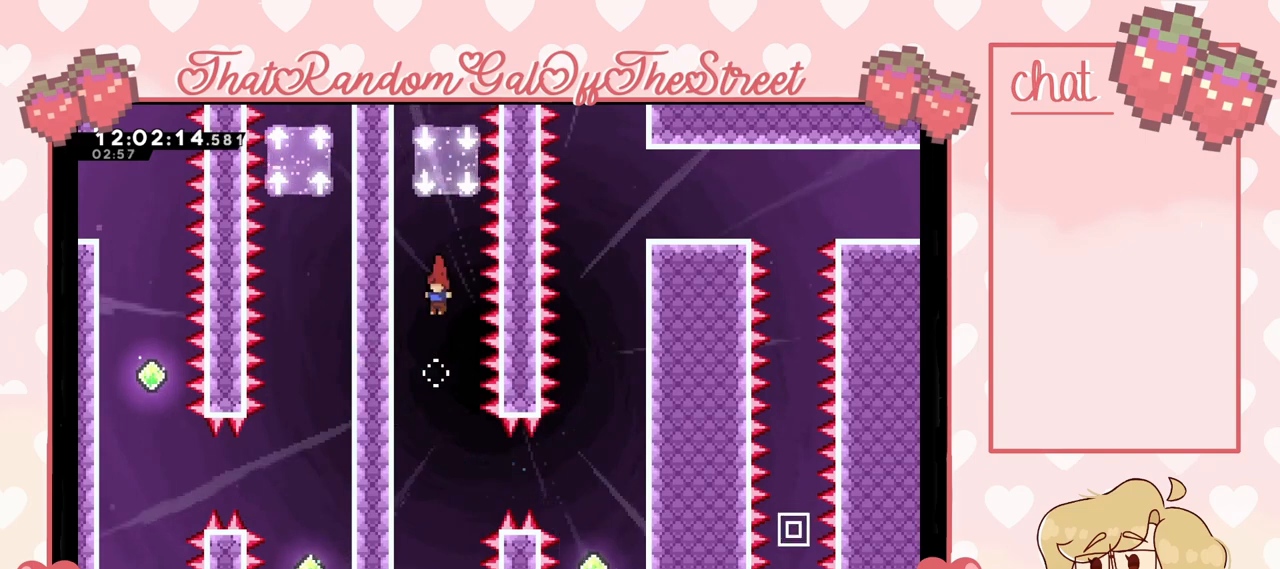
{"buttons": [], "left_stick": "right", "right_stick": "center", "events": [[367, "left_stick", "right"], [400, "X", "down"], [500, "X", "up"]]}
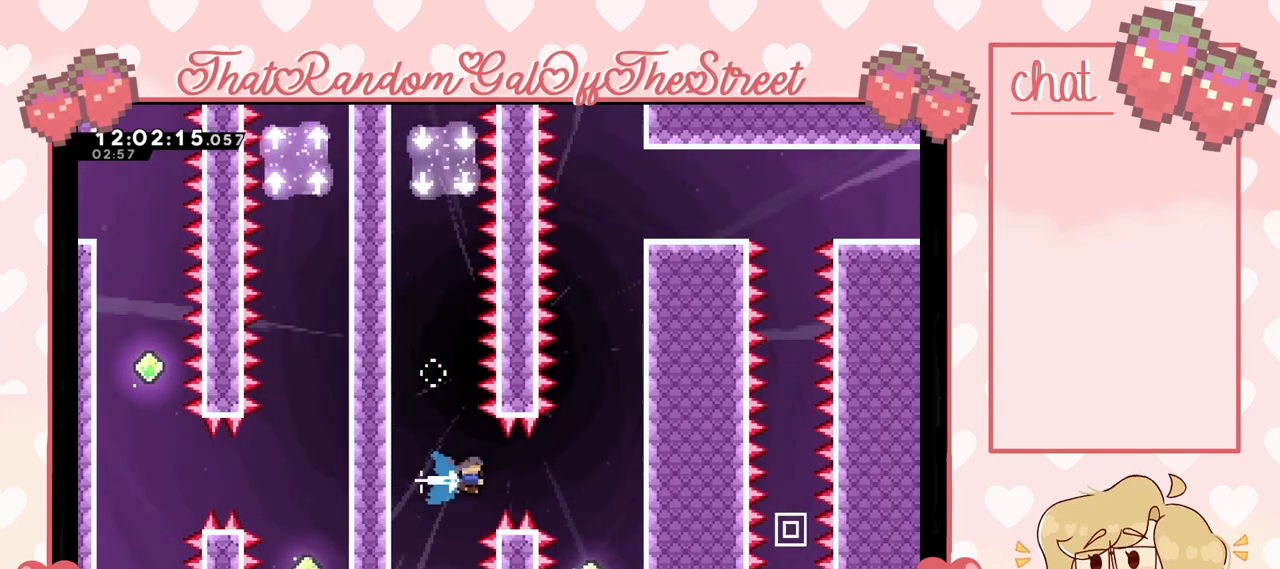
{"buttons": [], "left_stick": "center", "right_stick": "center", "events": [[200, "left_stick", "center"]]}
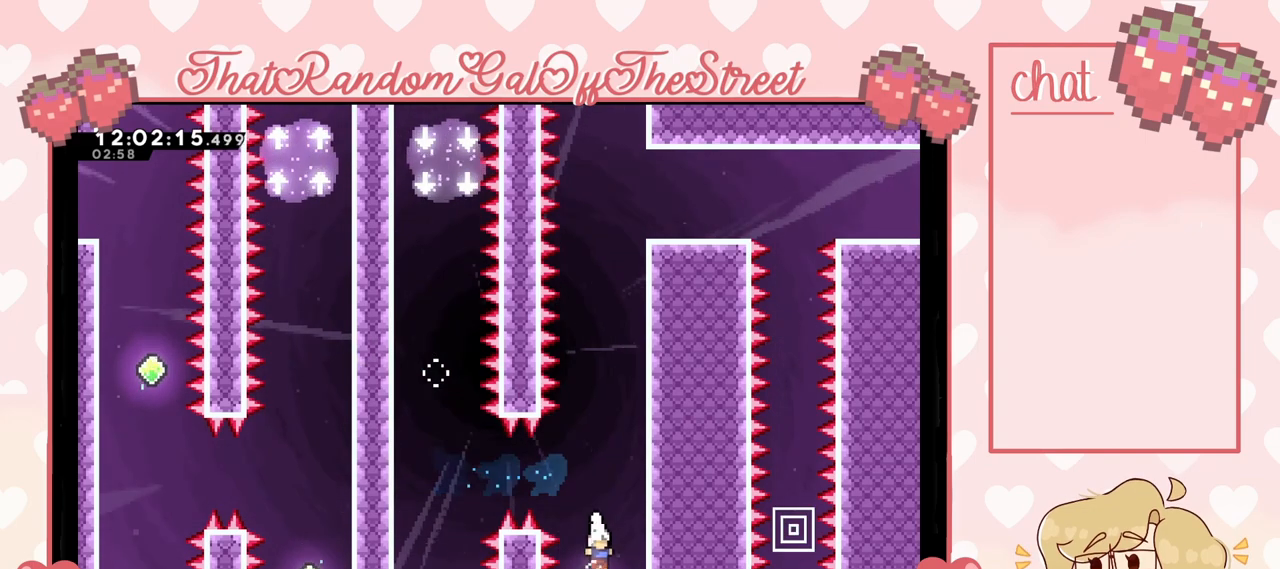
{"buttons": [], "left_stick": "center", "right_stick": "center", "events": []}
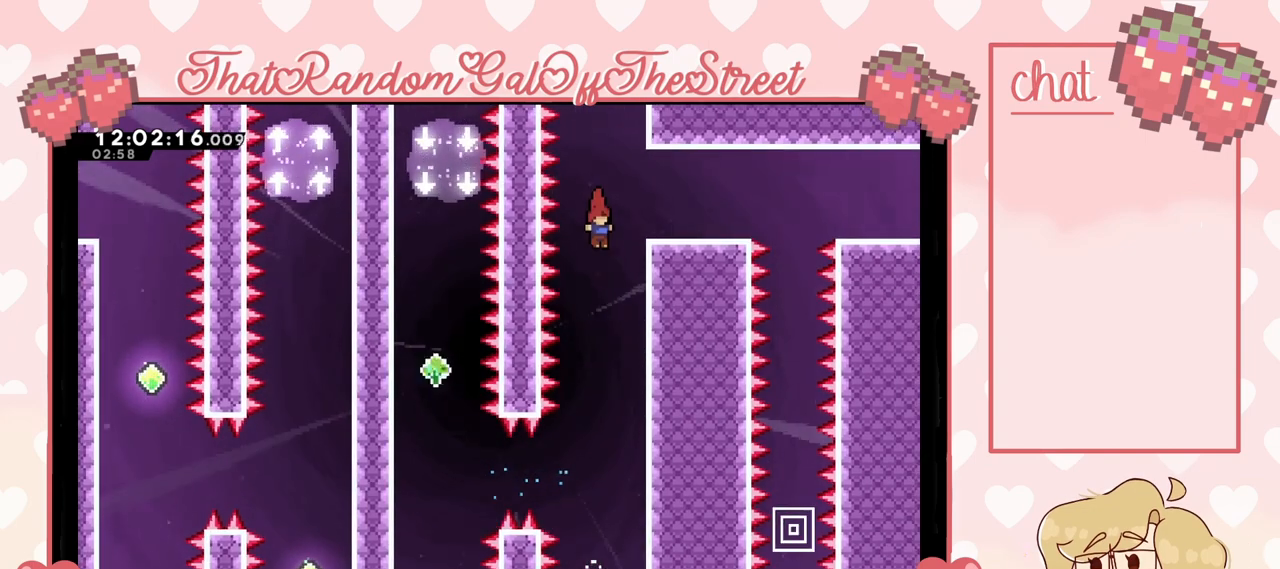
{"buttons": ["L2"], "left_stick": "up-right", "right_stick": "center", "events": [[33, "X", "down"], [33, "left_stick", "right"], [167, "X", "up"], [233, "L2", "down"], [333, "left_stick", "up-right"], [467, "A", "down"], [500, "A", "up"]]}
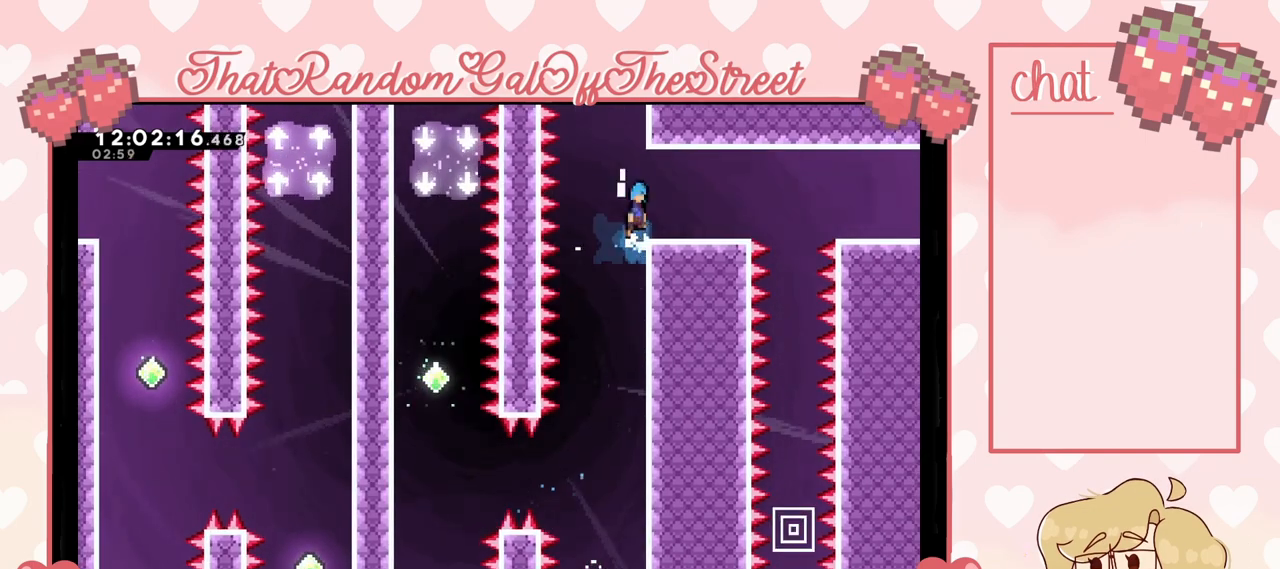
{"buttons": [], "left_stick": "down-right", "right_stick": "center", "events": [[67, "L2", "up"], [167, "left_stick", "right"], [300, "X", "down"], [300, "left_stick", "down-right"], [367, "X", "up"], [467, "A", "down"], [500, "A", "up"]]}